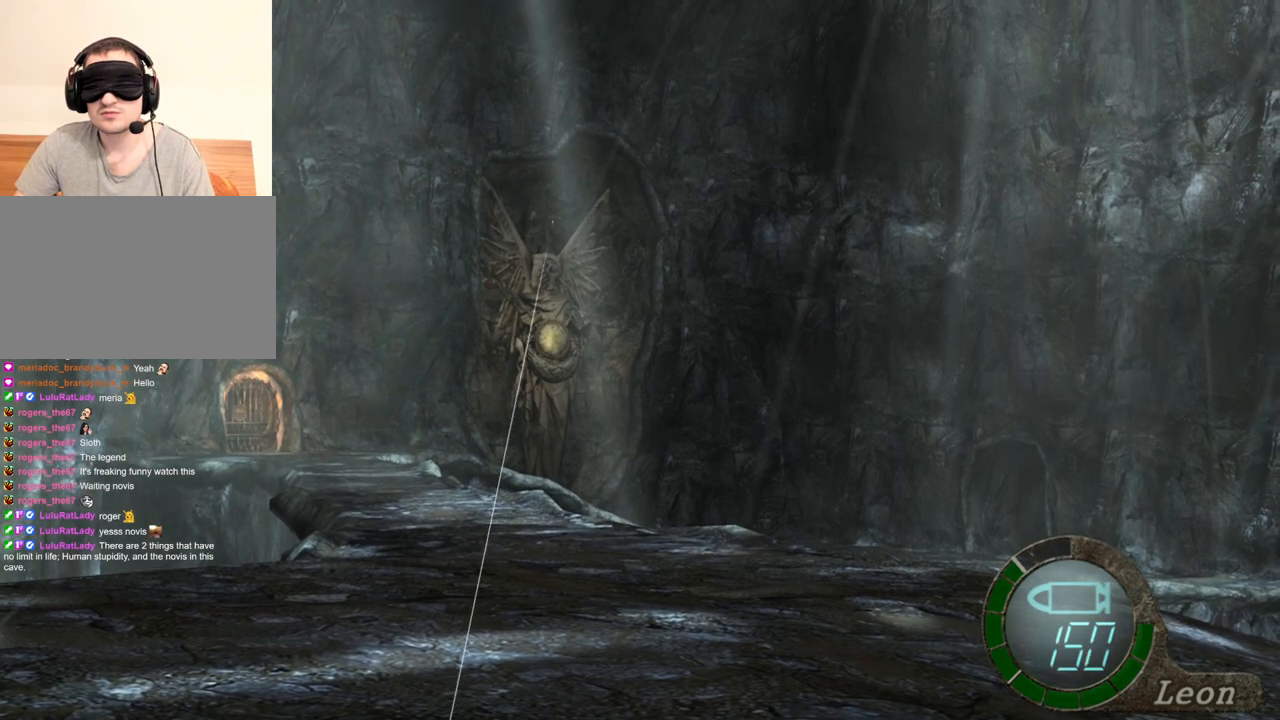
Gameplay with keyboard and mouse; each line is a JSON object with the keys and mouse buttons held at the frame after it. "events" lists presses ("down") and releases ("up") of "1", "2", "3", "4", "5", "a", "alt", "b", "c", "ctrl", "d", "e", "f", "g", "q", "r", "s", "shift", "space", "t", "tab", "tilde", "v", "w", "x", "z", "mouse_left", "mouse_wheel", "mouse_right", "mouse_mb4" and "mouse_mb5" between this image and that frame as [ms after this image, input, new state], when the widget could be followed in between. "mouse_left", "mouse_wheel", "mouse_right", "mouse_mb4", "mouse_mb5" = the "left", "wheel", "right", "mb4", "mb5" buttons of the "mouse" list. No other keys are recorded. "wheel" means that the mouse wheel is clicked or scrolled. Mouse movement is not recorded.
{"keys": [], "mouse": ["right"], "events": []}
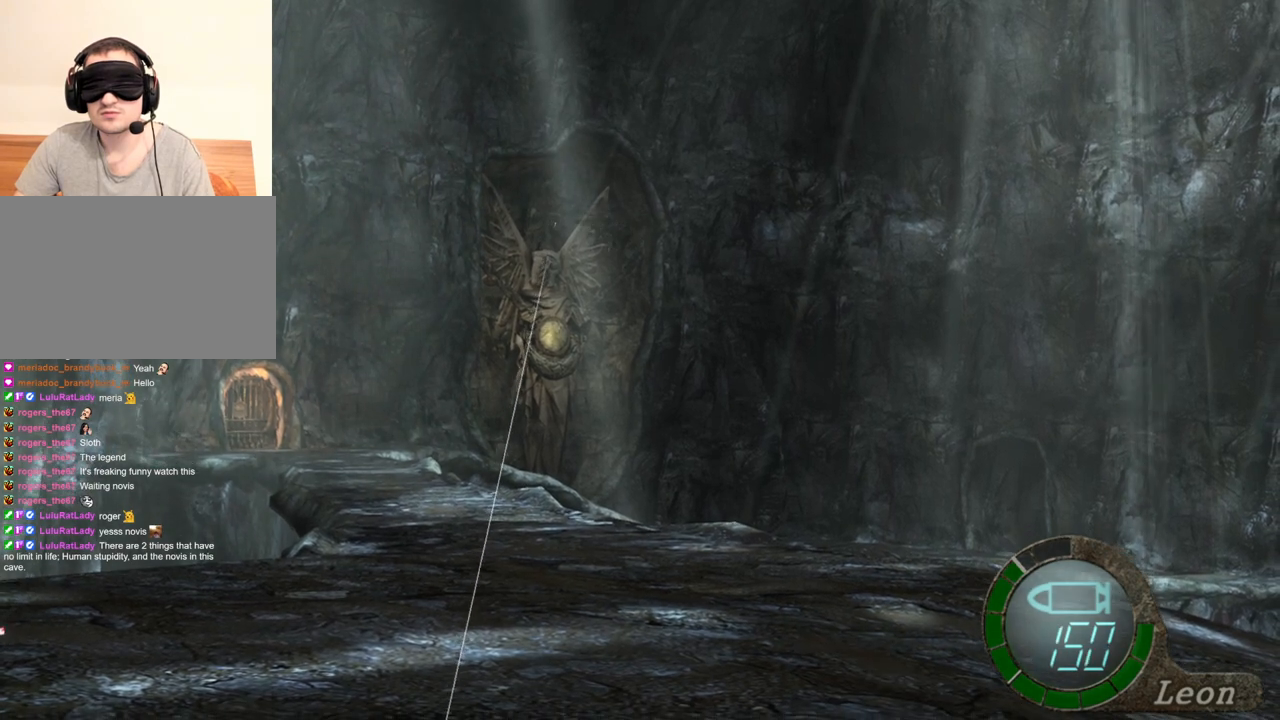
{"keys": [], "mouse": ["right"], "events": []}
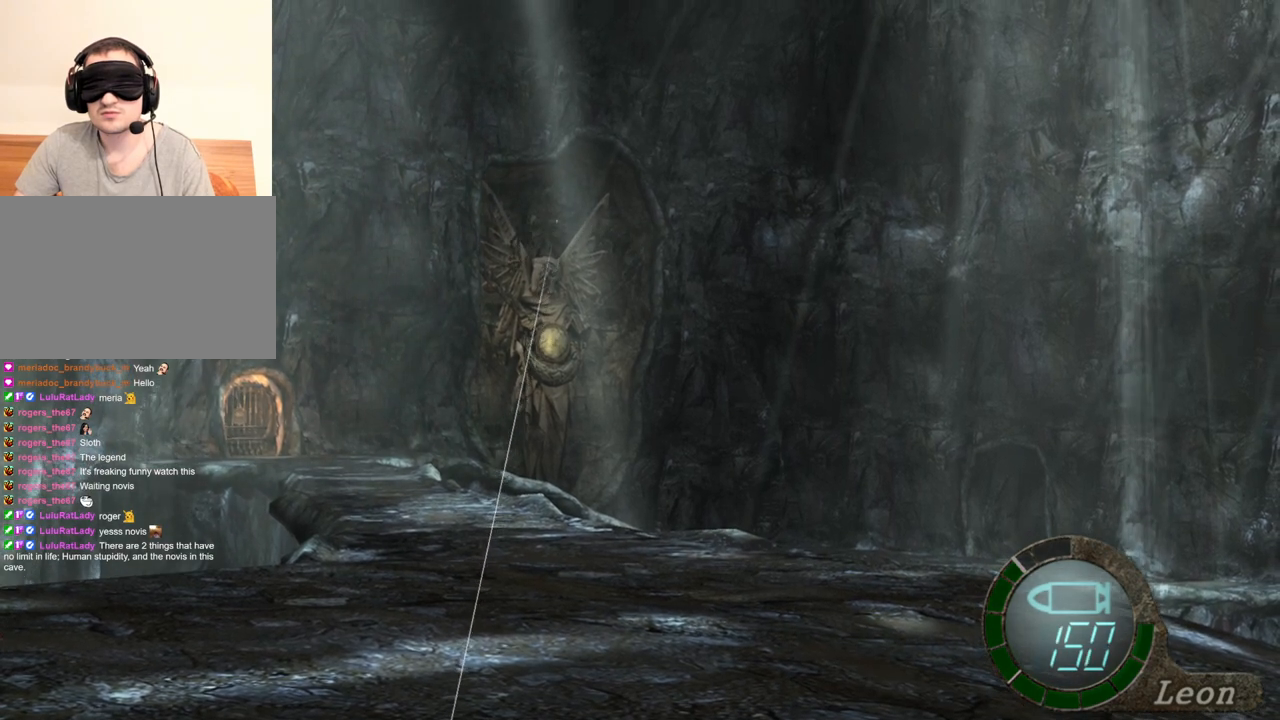
{"keys": [], "mouse": ["right"], "events": []}
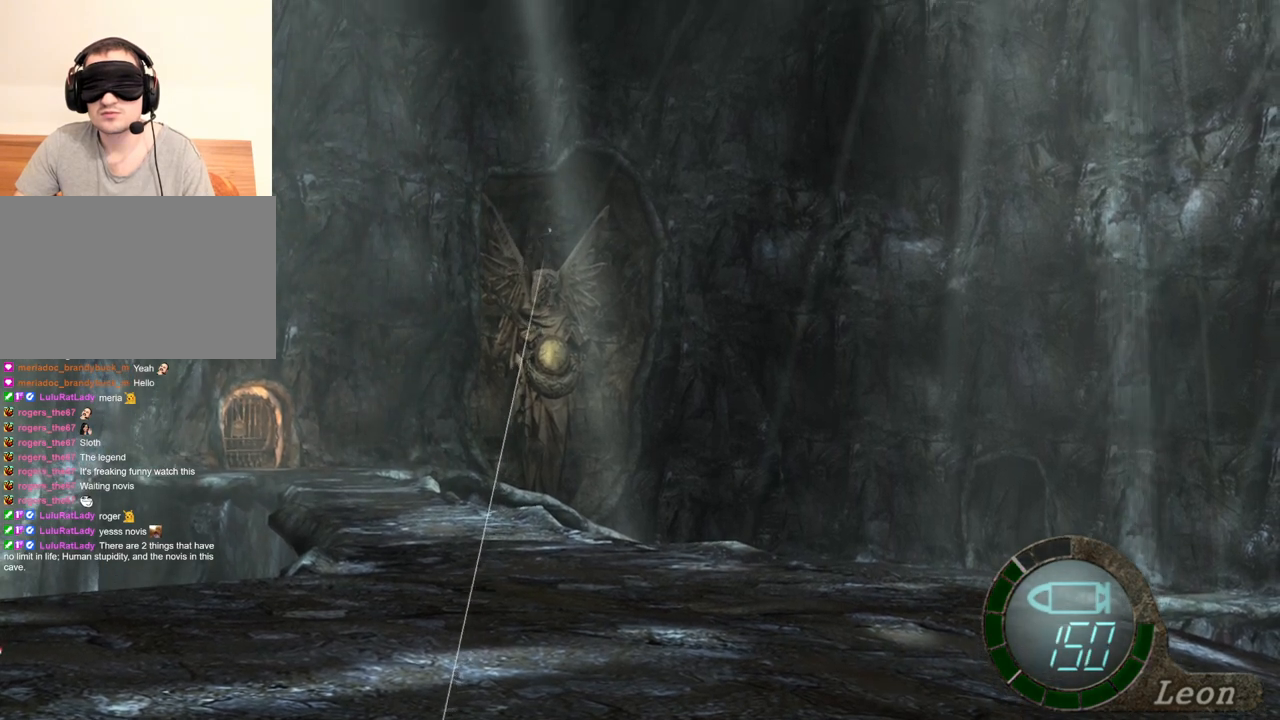
{"keys": [], "mouse": ["right"], "events": []}
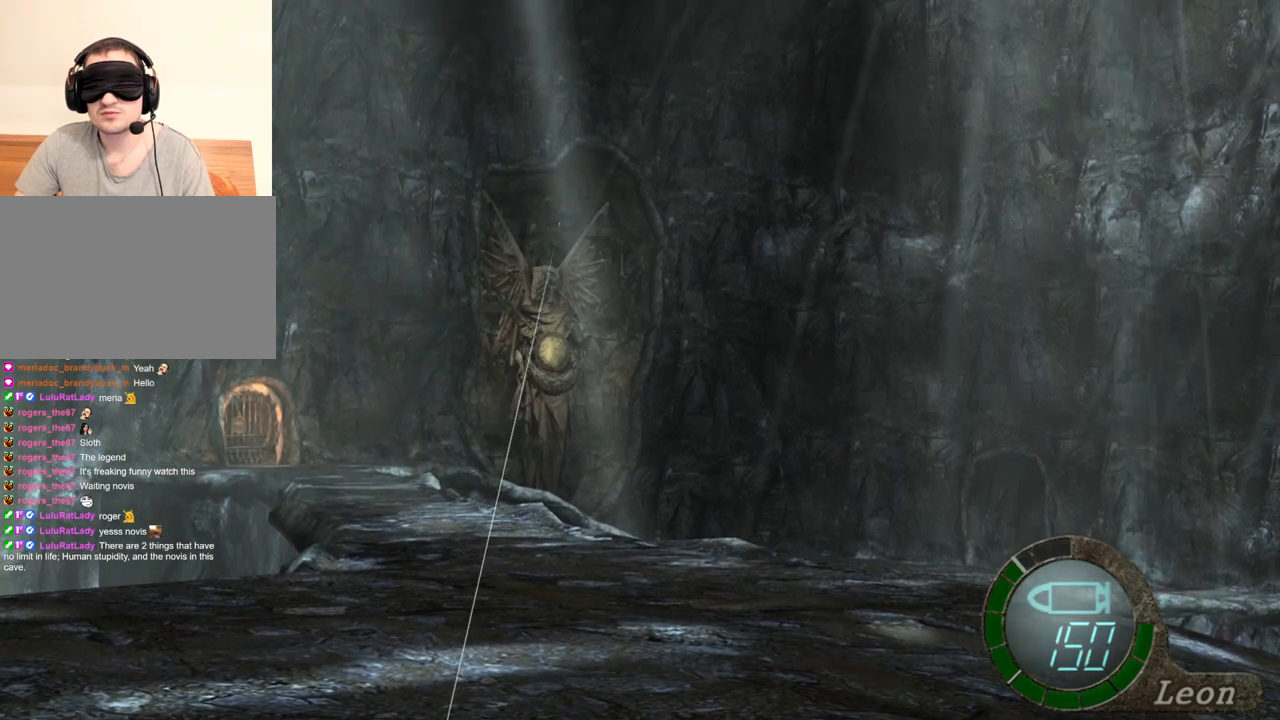
{"keys": [], "mouse": ["right"], "events": []}
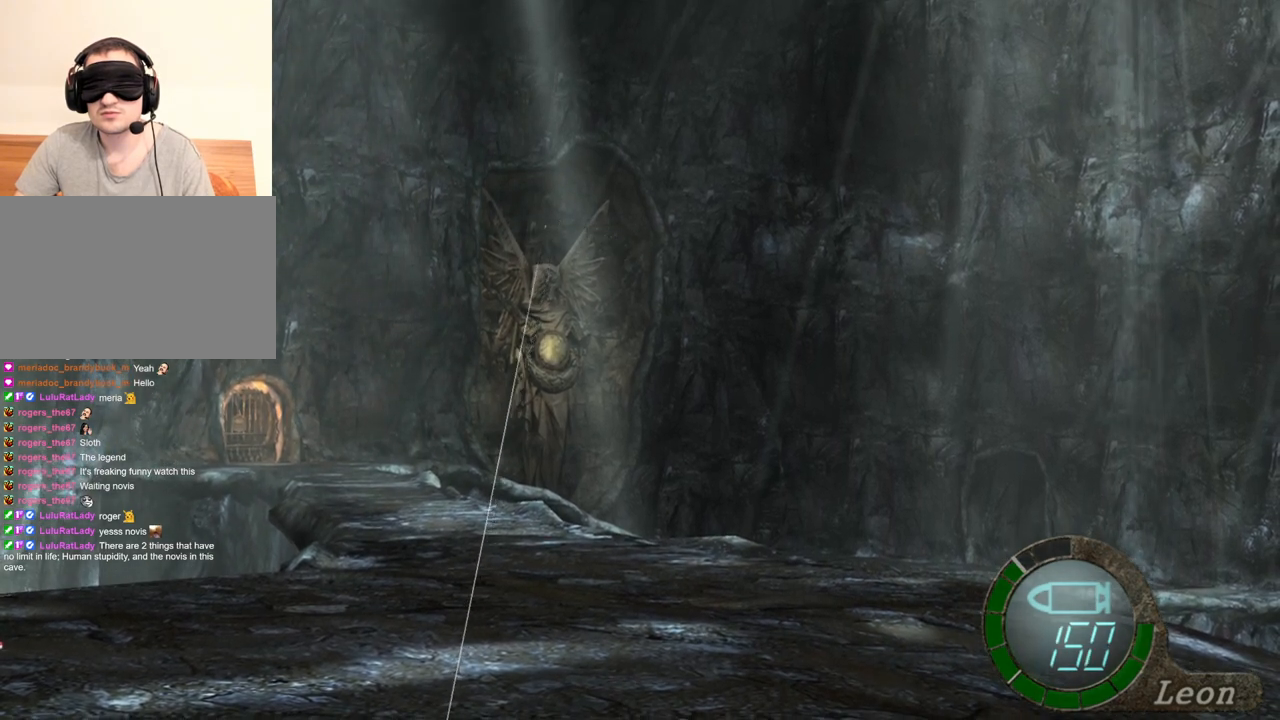
{"keys": [], "mouse": ["right"], "events": []}
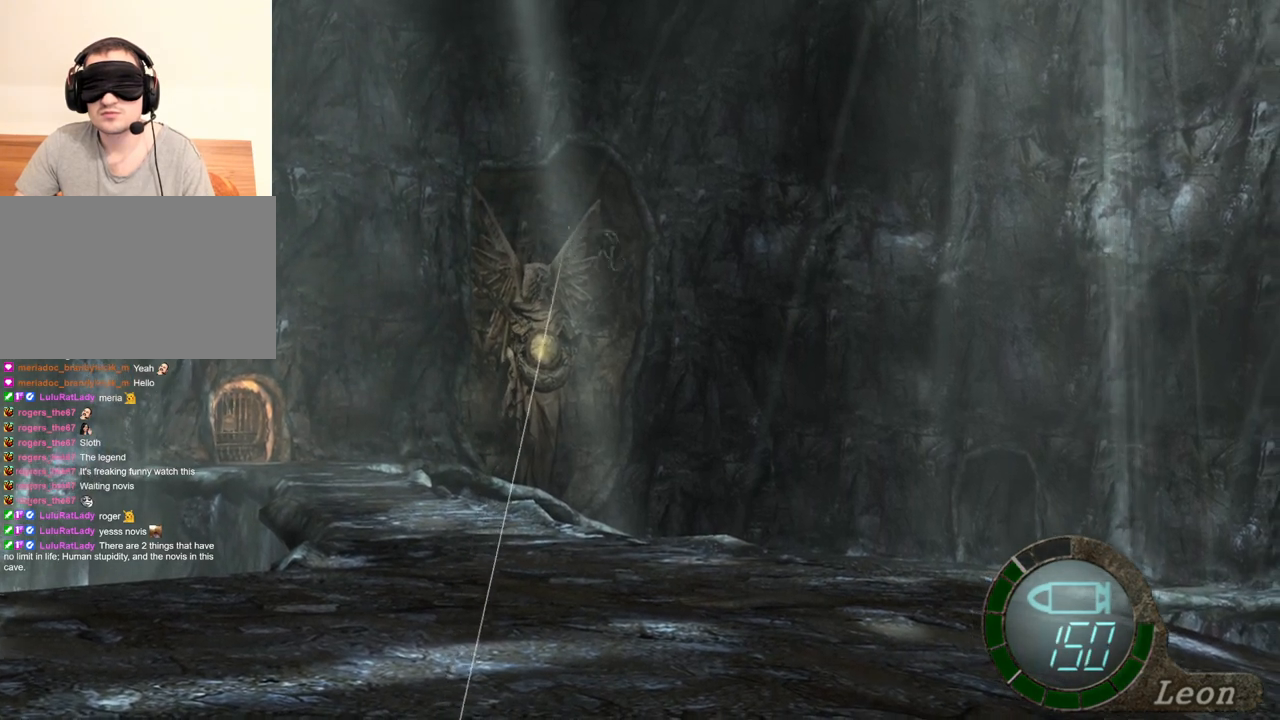
{"keys": [], "mouse": ["right"], "events": [[133, "mouse_left", "down"], [233, "mouse_left", "up"]]}
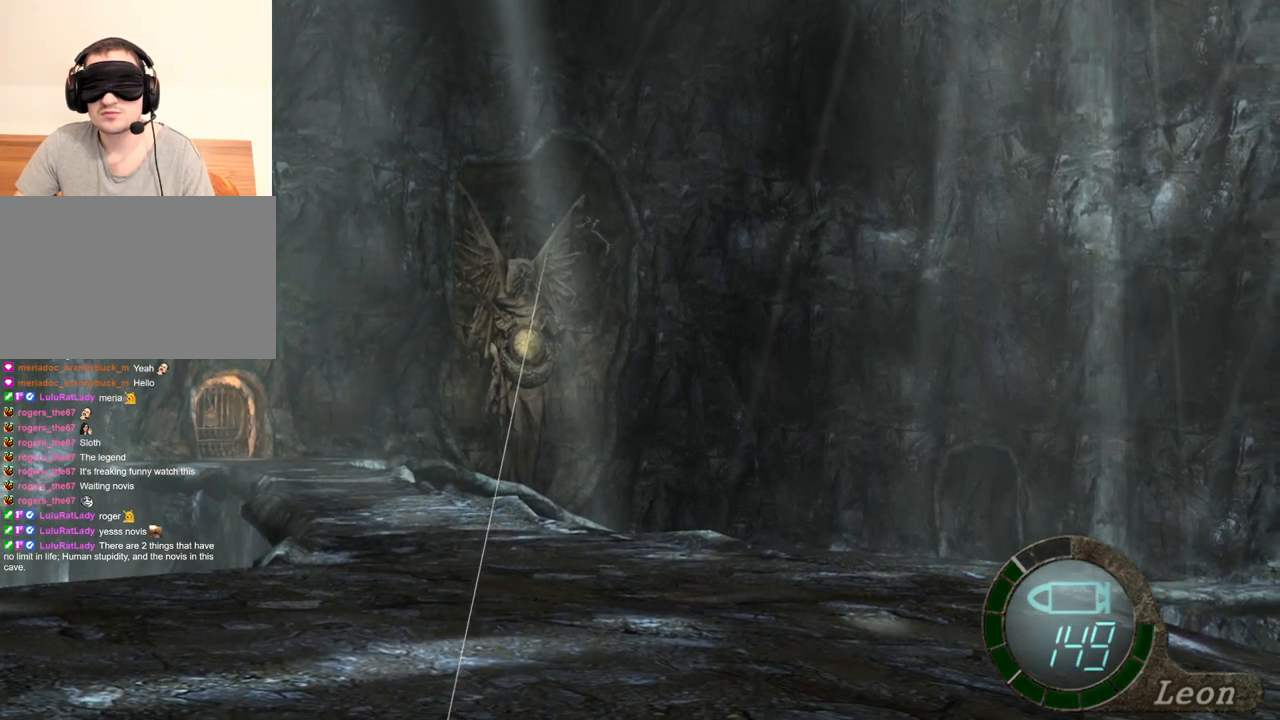
{"keys": [], "mouse": ["right"], "events": [[167, "mouse_left", "down"], [267, "mouse_left", "up"]]}
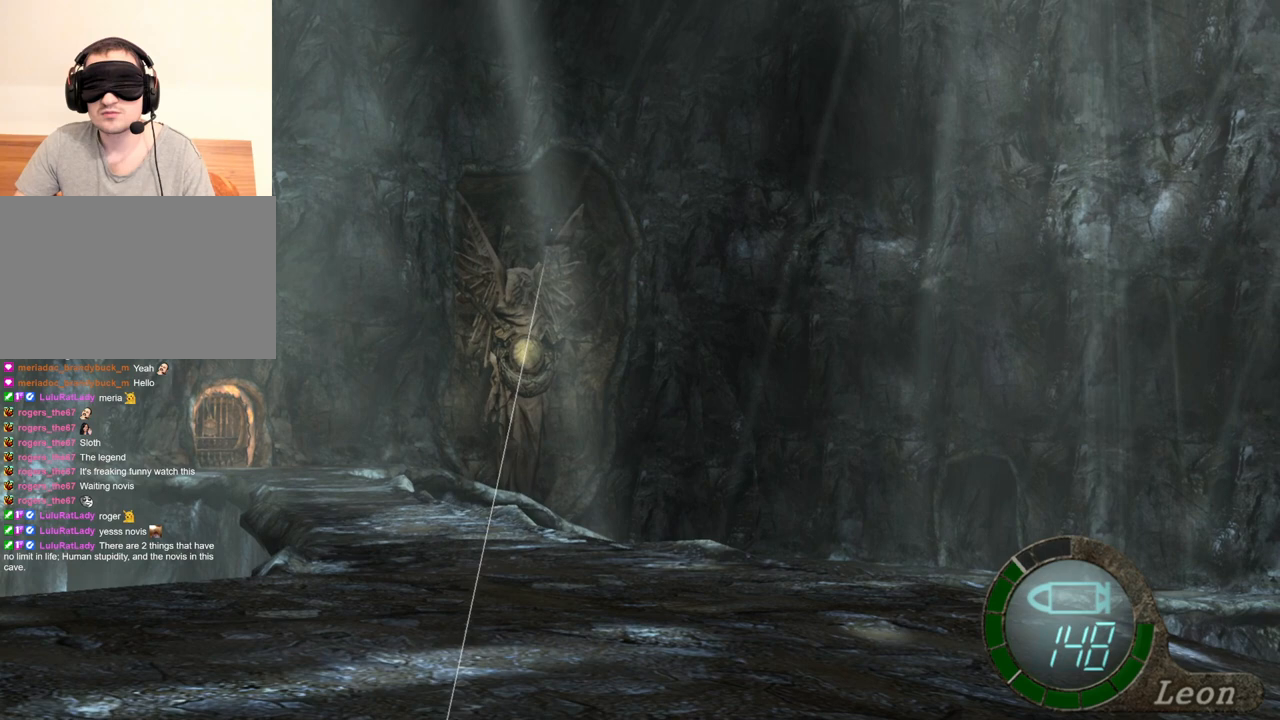
{"keys": [], "mouse": ["right"], "events": []}
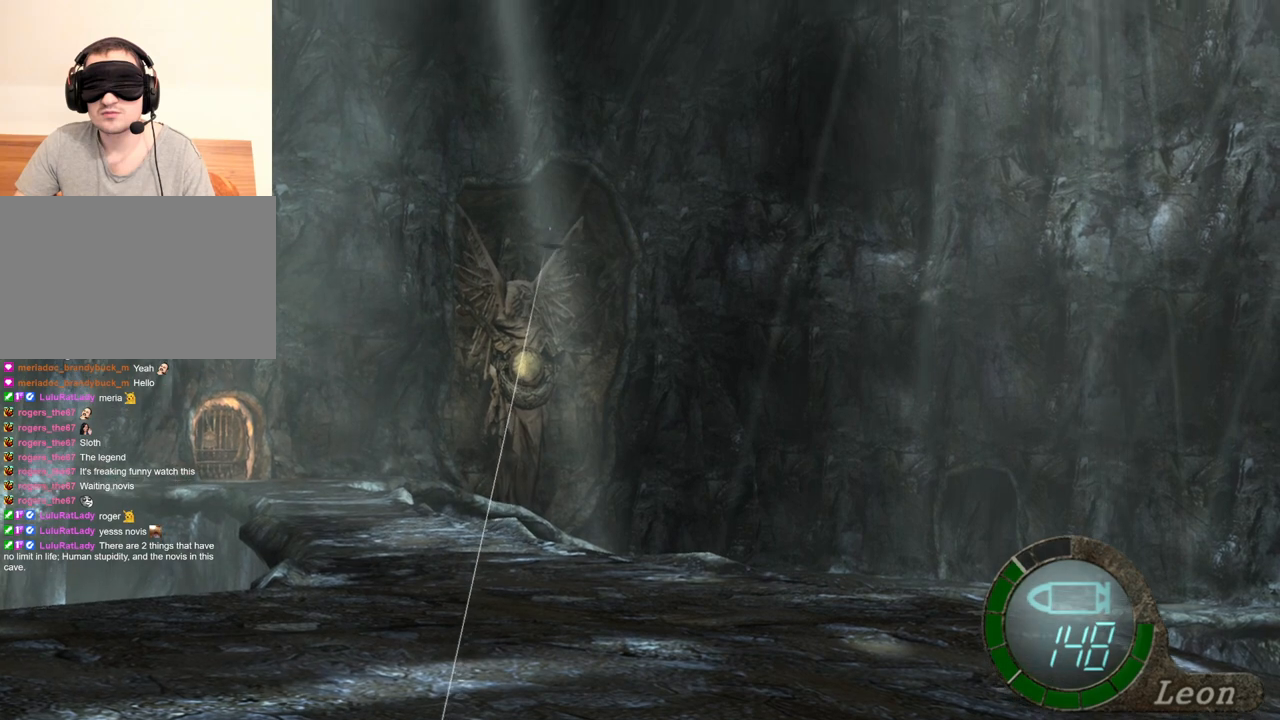
{"keys": [], "mouse": ["right"], "events": []}
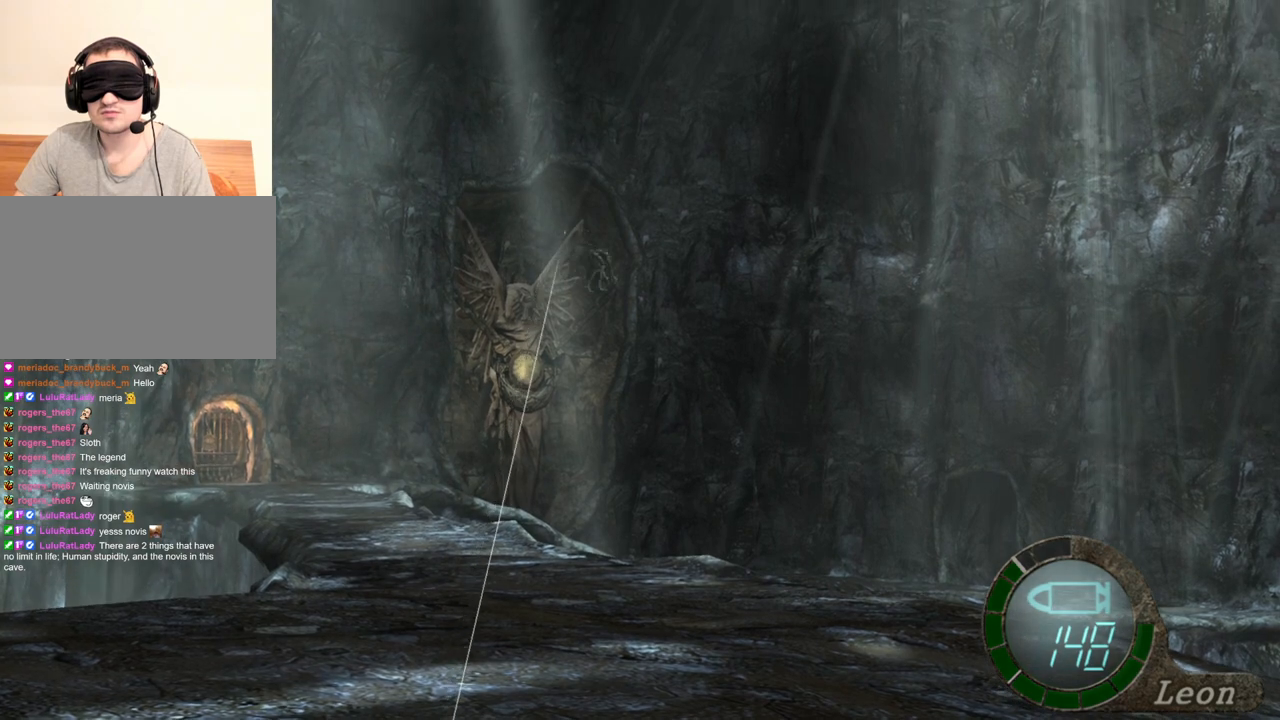
{"keys": [], "mouse": ["right"], "events": []}
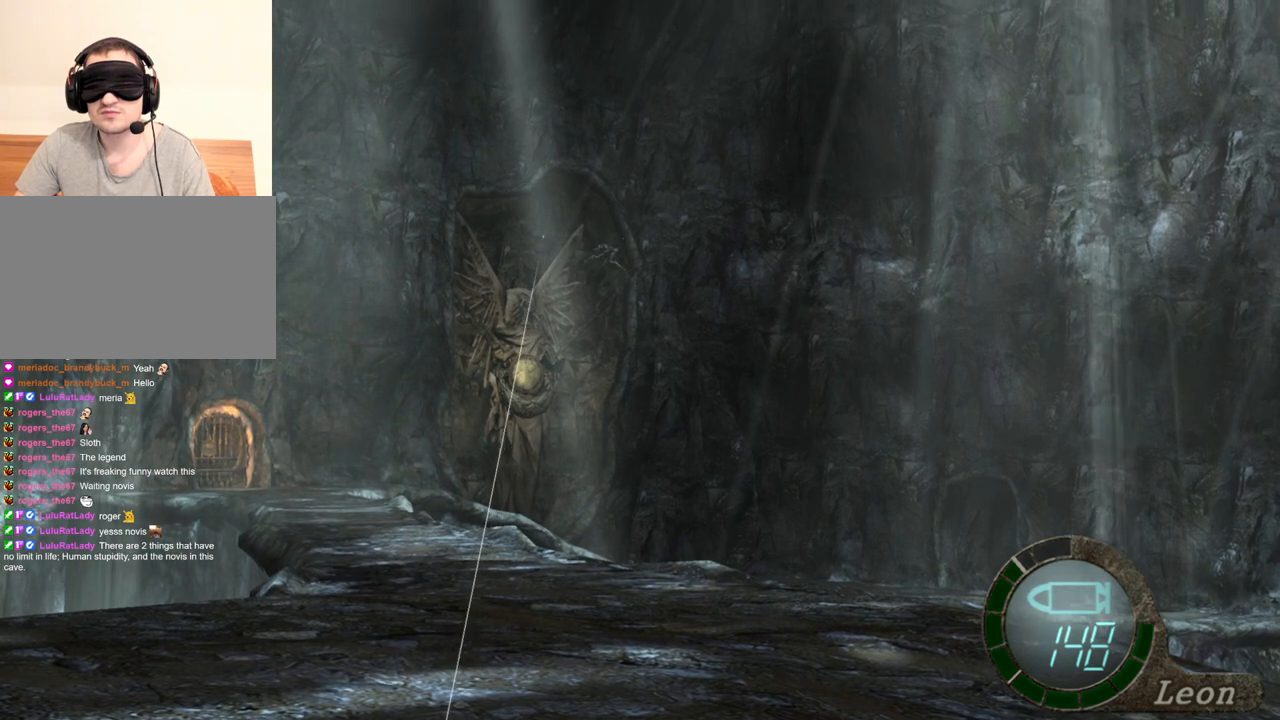
{"keys": [], "mouse": ["right"], "events": []}
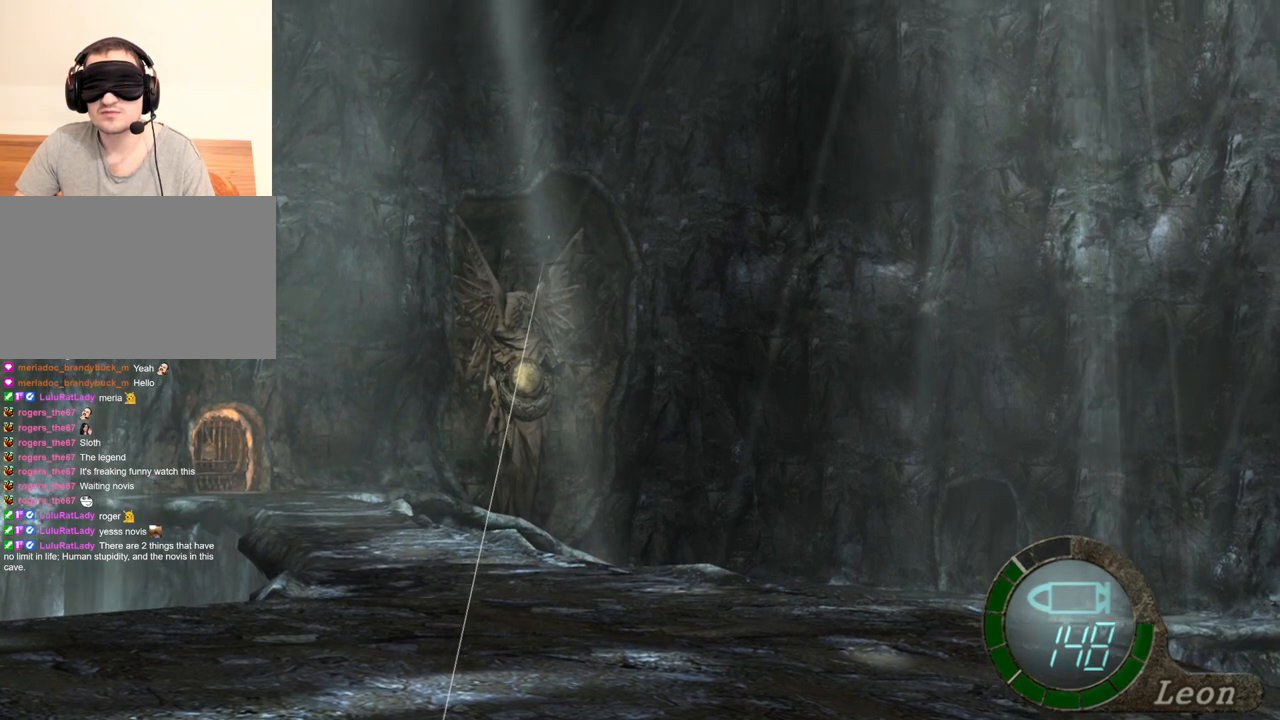
{"keys": [], "mouse": ["right"], "events": []}
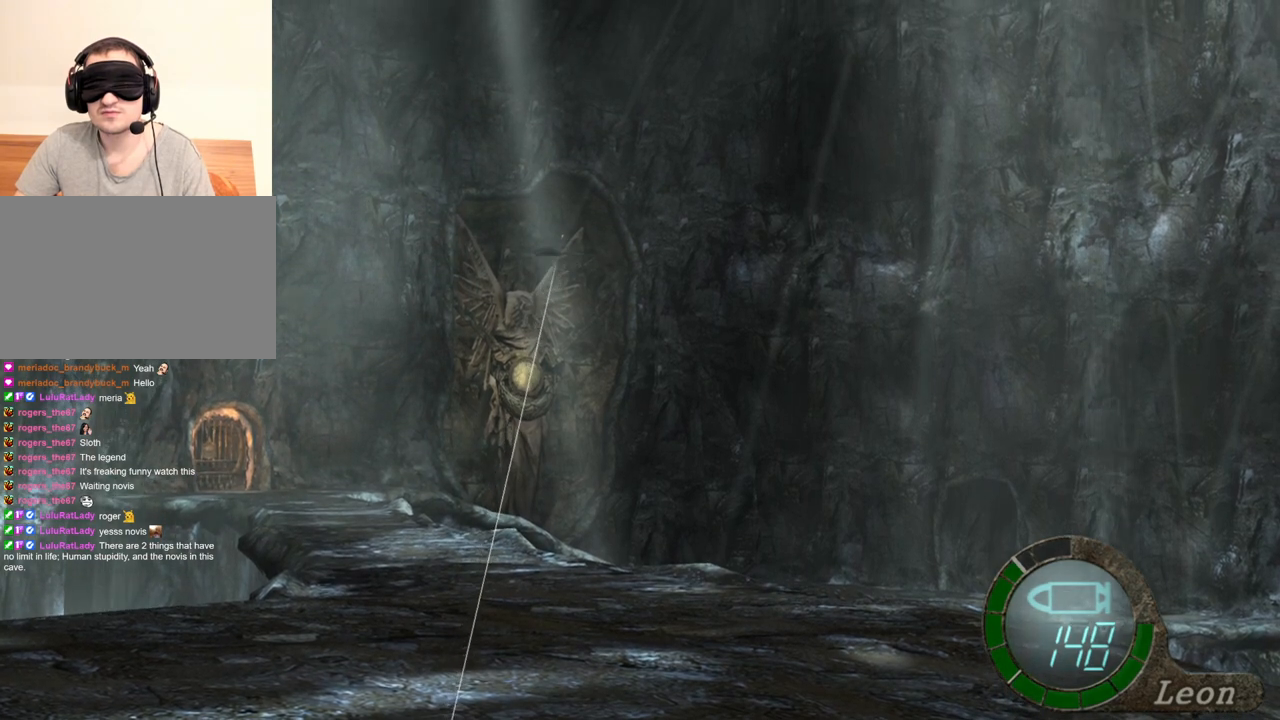
{"keys": [], "mouse": ["right"], "events": []}
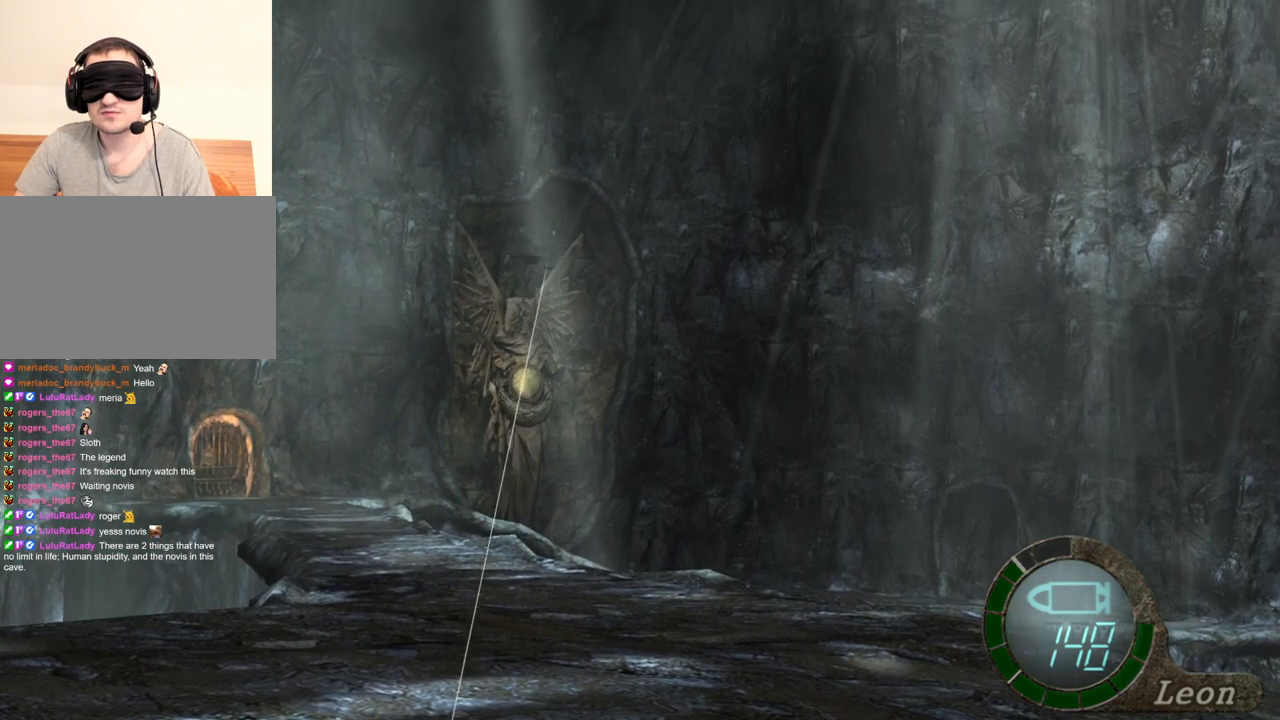
{"keys": [], "mouse": ["right"], "events": []}
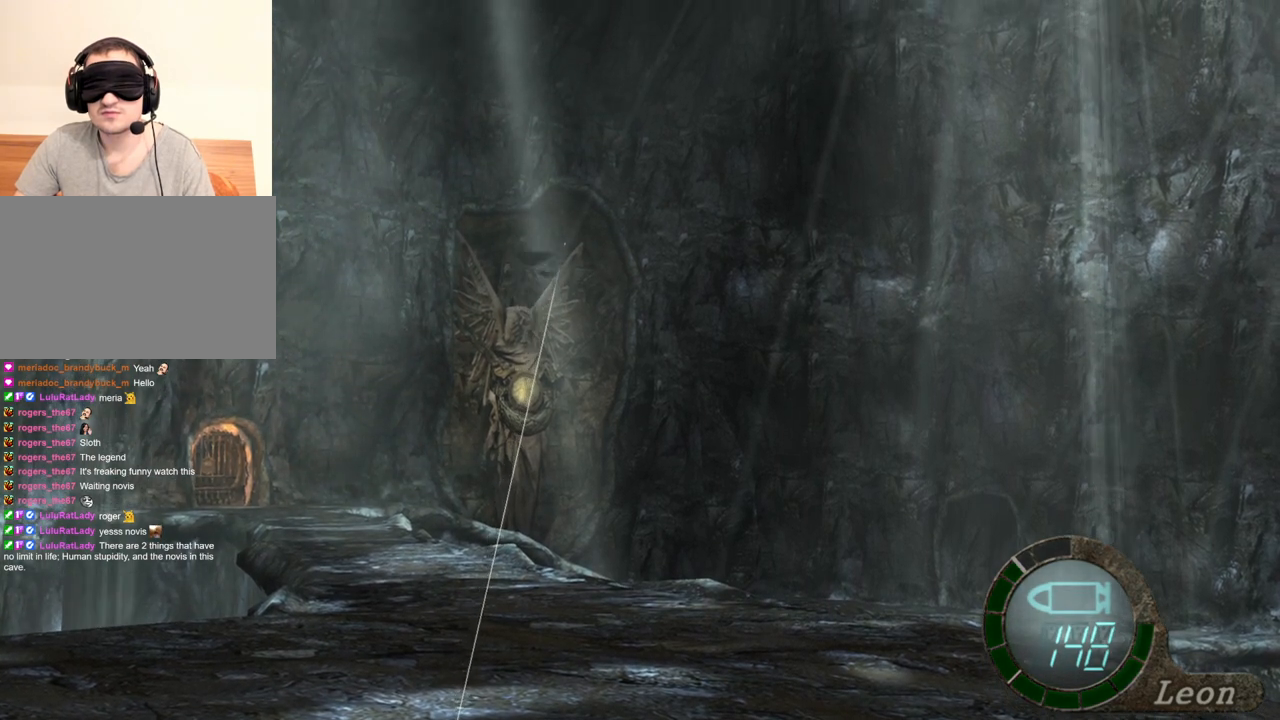
{"keys": [], "mouse": ["right"], "events": []}
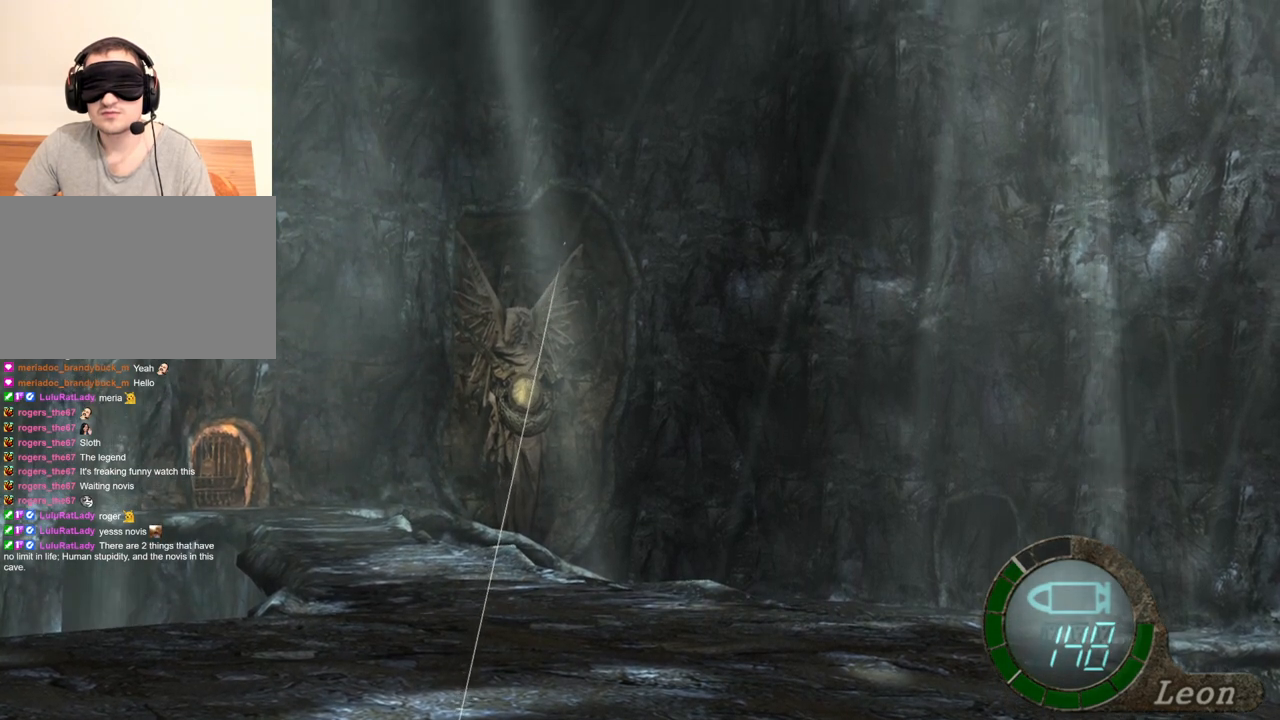
{"keys": [], "mouse": ["right"], "events": []}
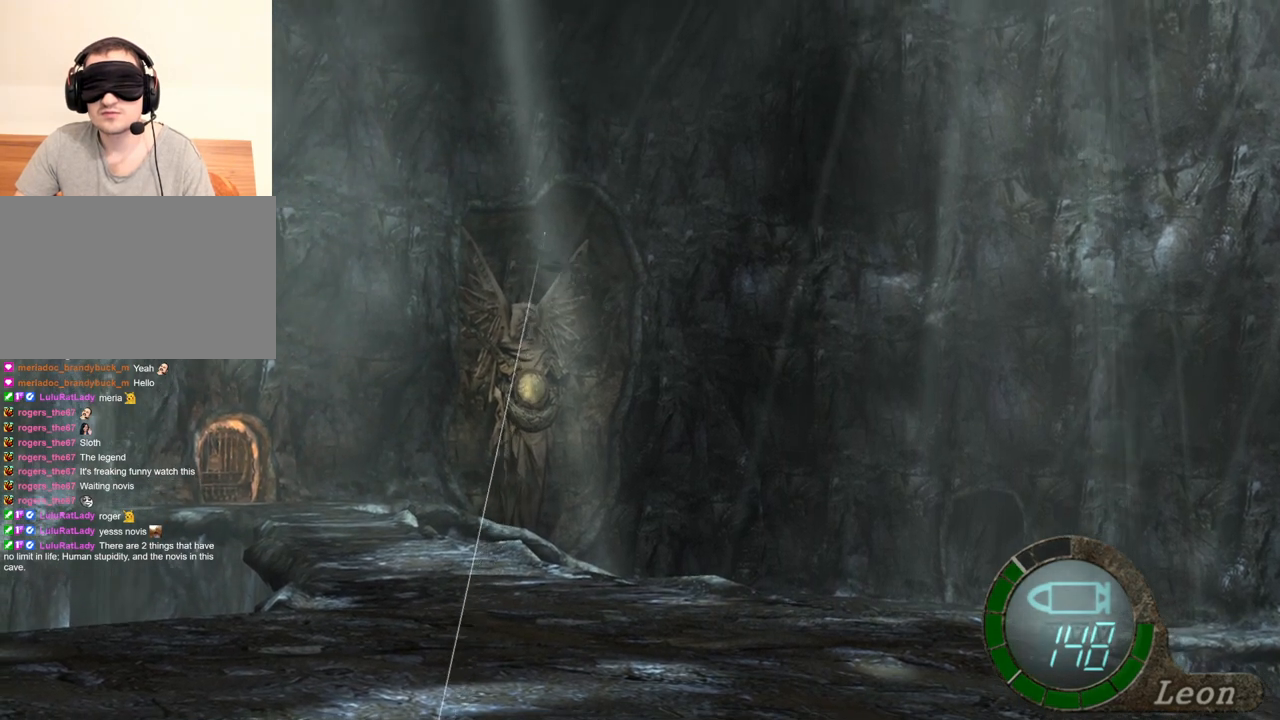
{"keys": [], "mouse": ["right"], "events": []}
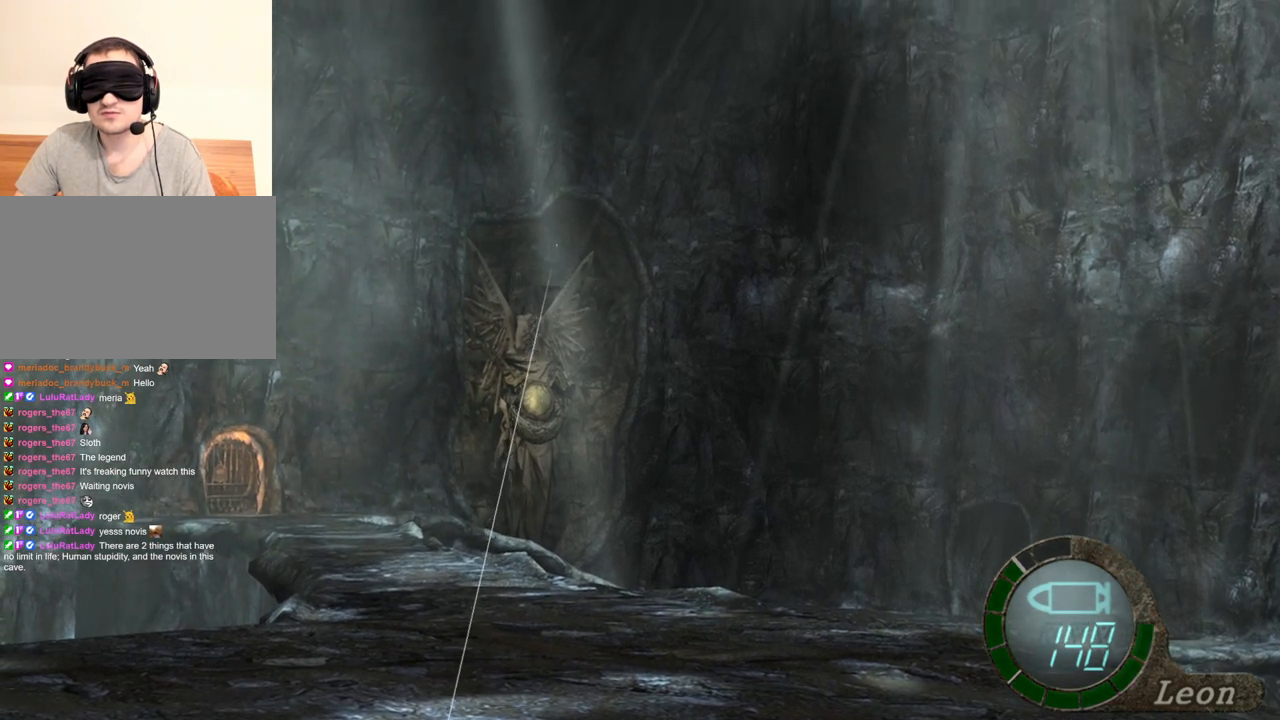
{"keys": [], "mouse": ["right"], "events": [[267, "mouse_left", "down"], [367, "mouse_left", "up"]]}
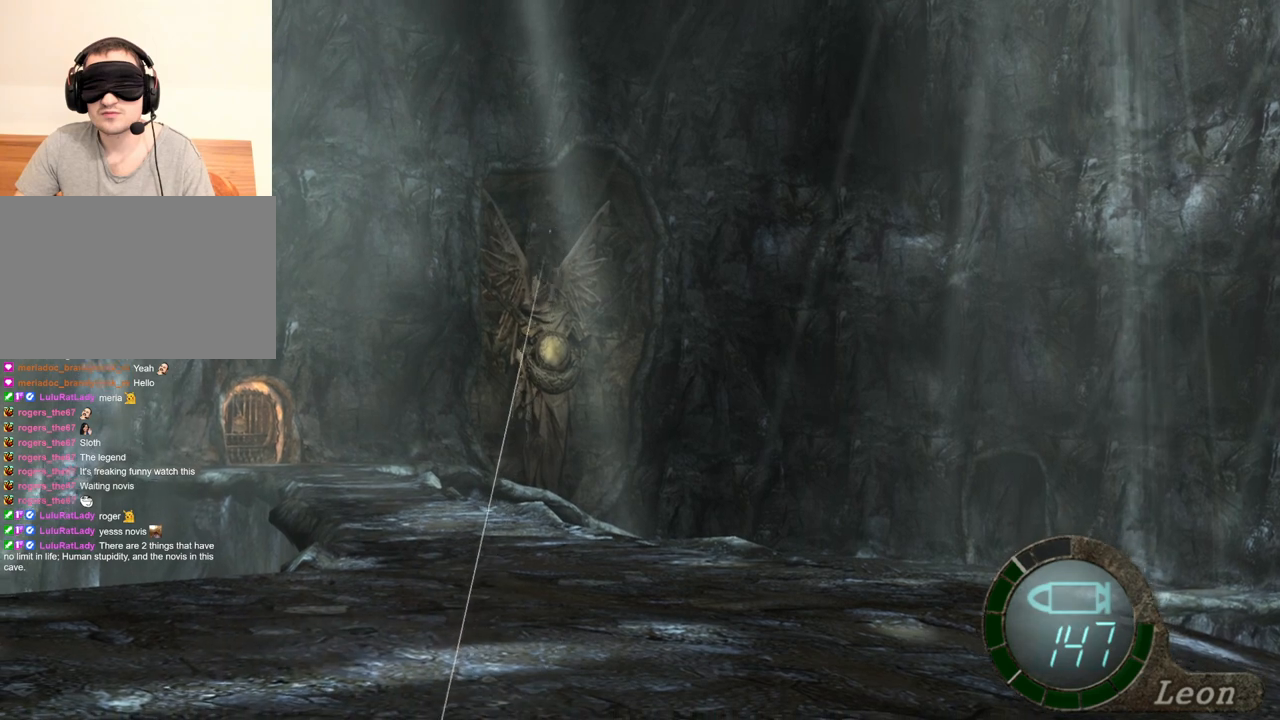
{"keys": [], "mouse": ["right"], "events": []}
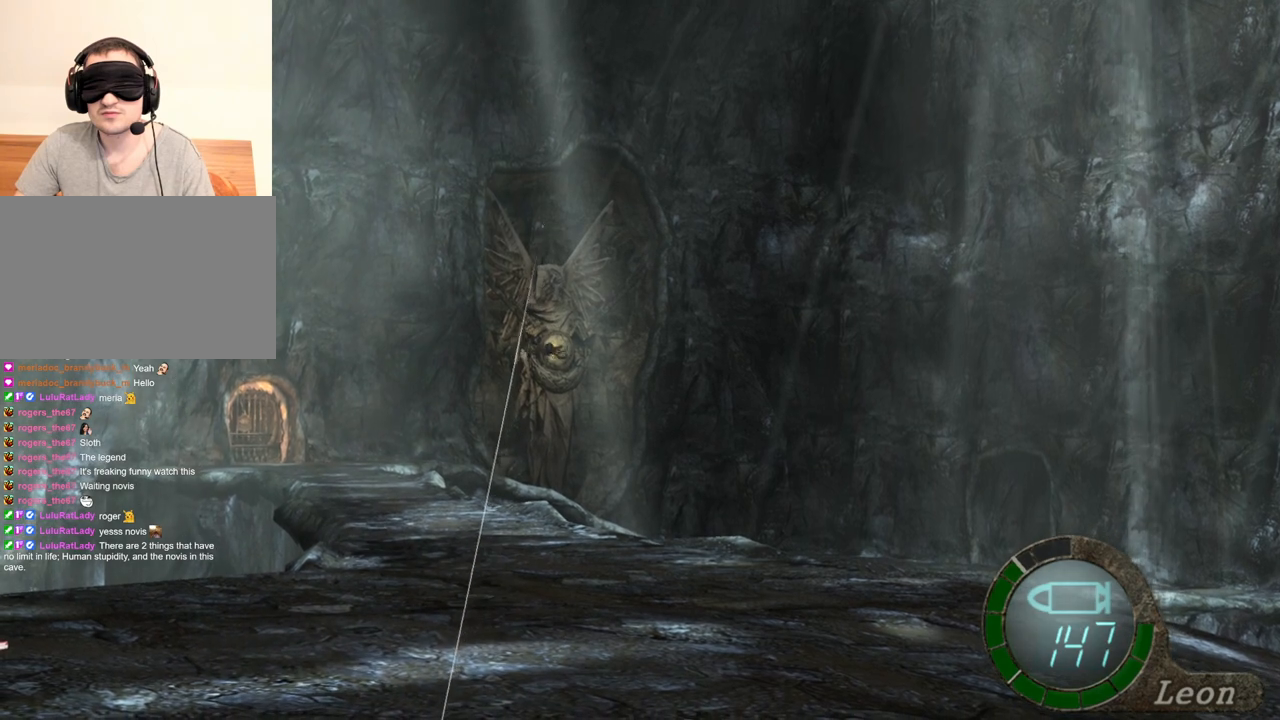
{"keys": [], "mouse": ["right"], "events": []}
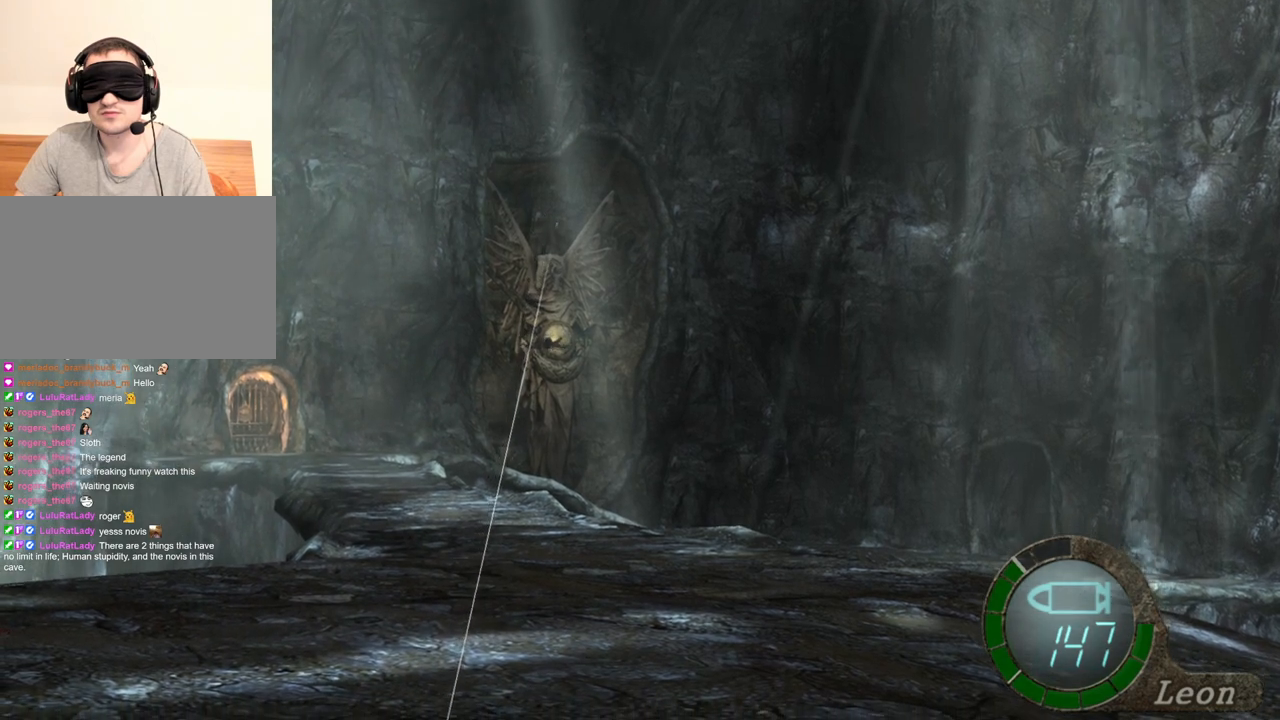
{"keys": [], "mouse": ["right"], "events": [[367, "mouse_left", "down"], [433, "mouse_left", "up"]]}
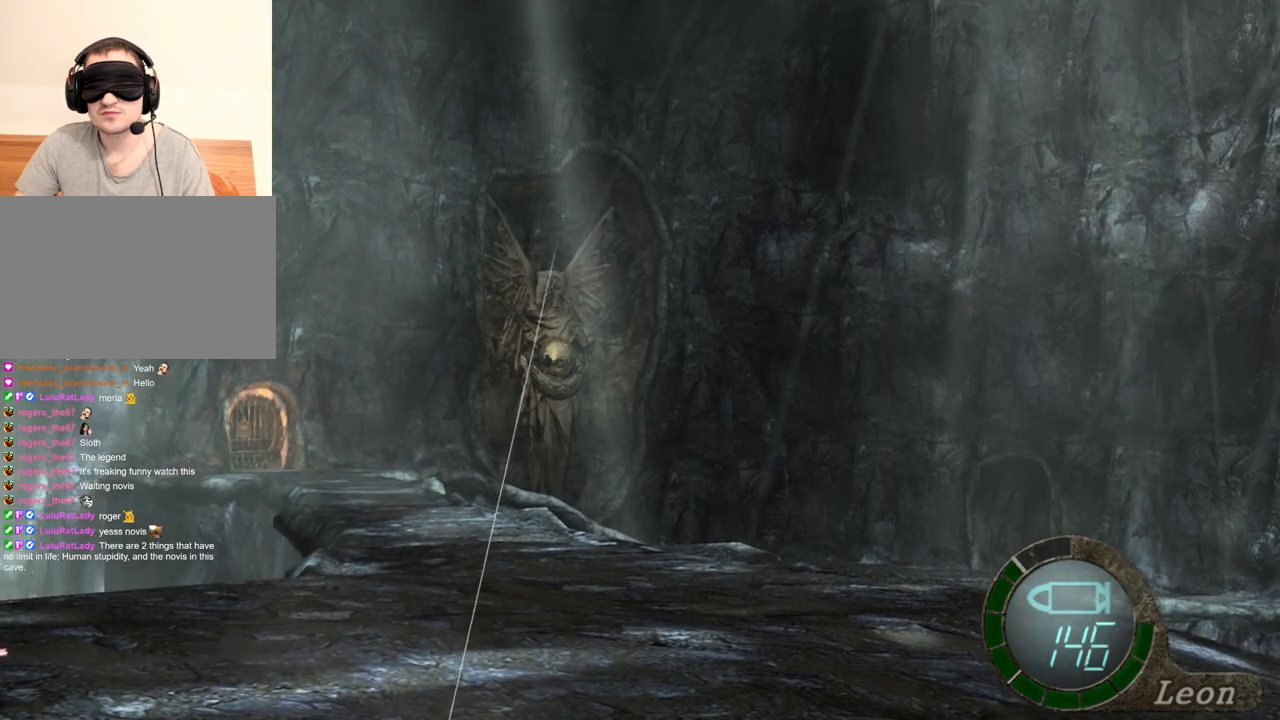
{"keys": [], "mouse": ["right"], "events": []}
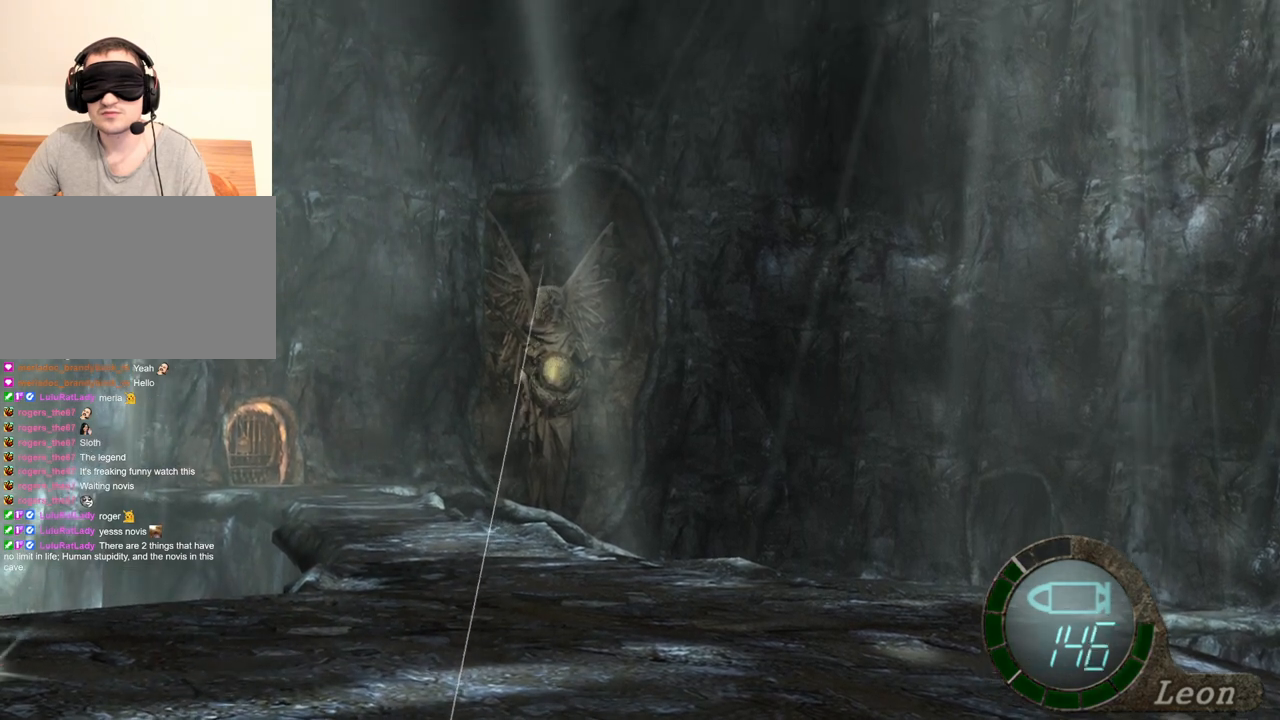
{"keys": ["r"], "mouse": ["right"], "events": [[500, "r", "down"]]}
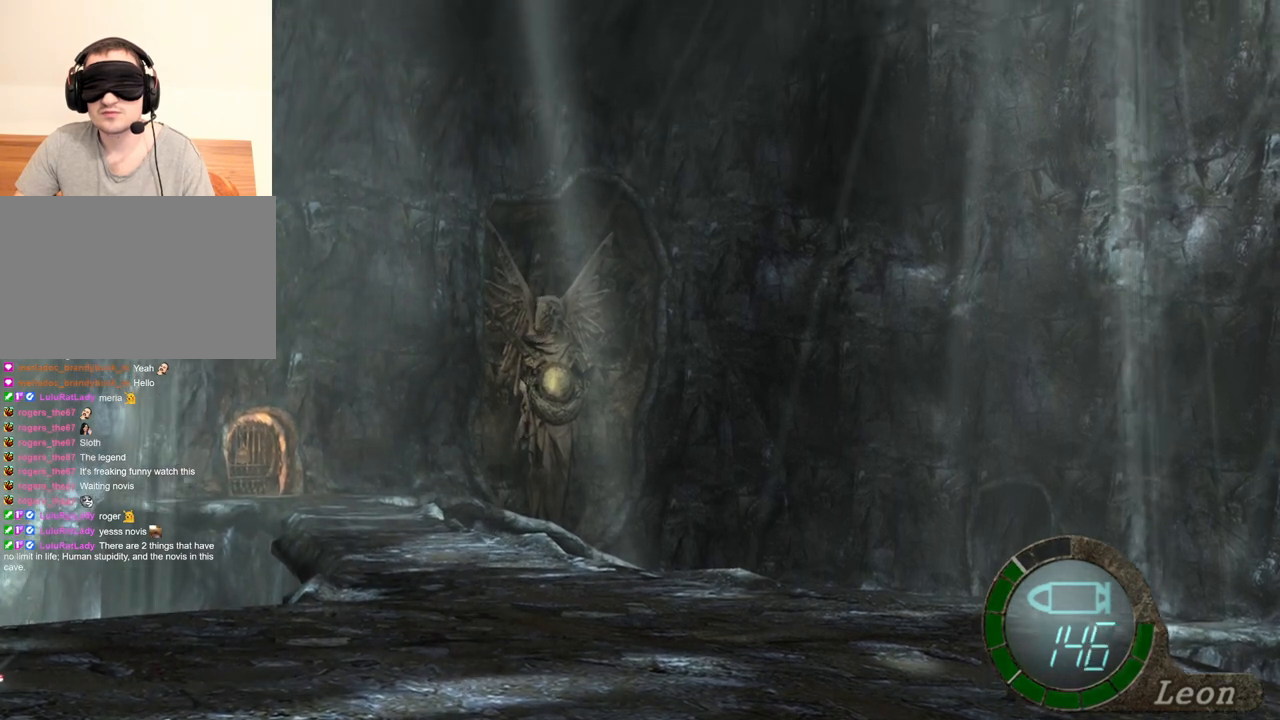
{"keys": [], "mouse": ["right"], "events": [[100, "r", "up"], [133, "r", "down"], [233, "r", "up"]]}
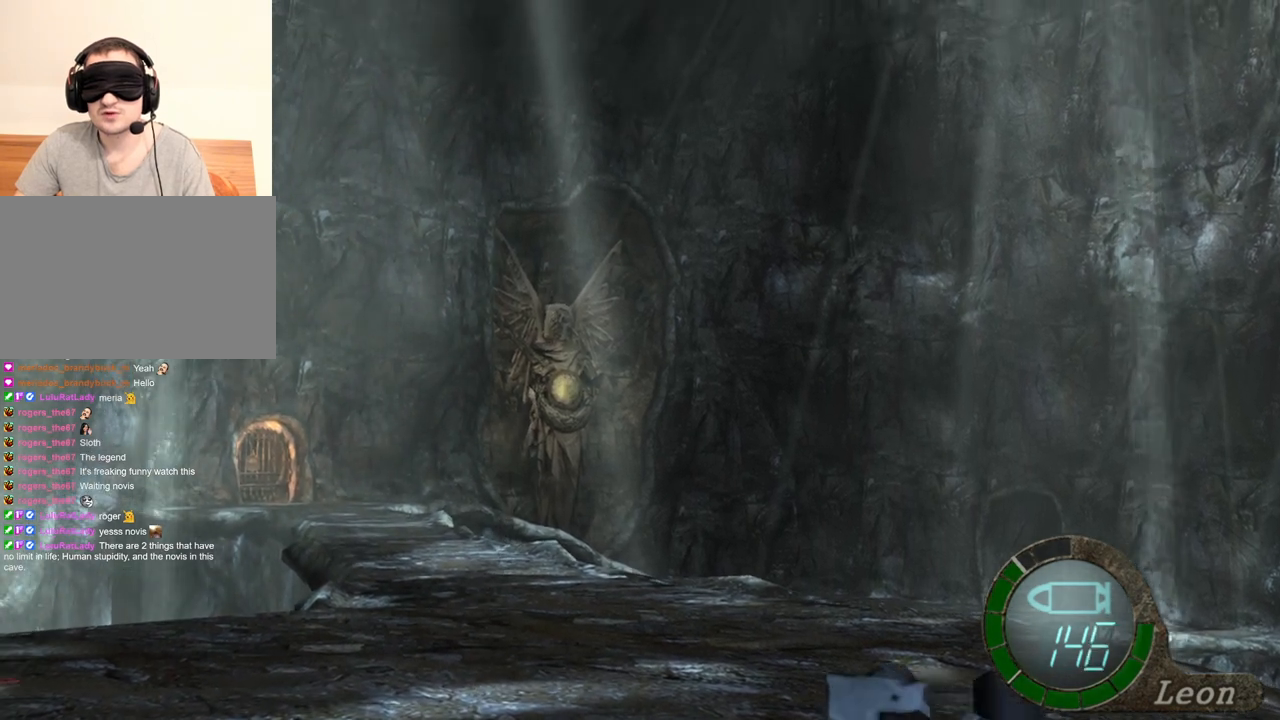
{"keys": [], "mouse": ["right"], "events": []}
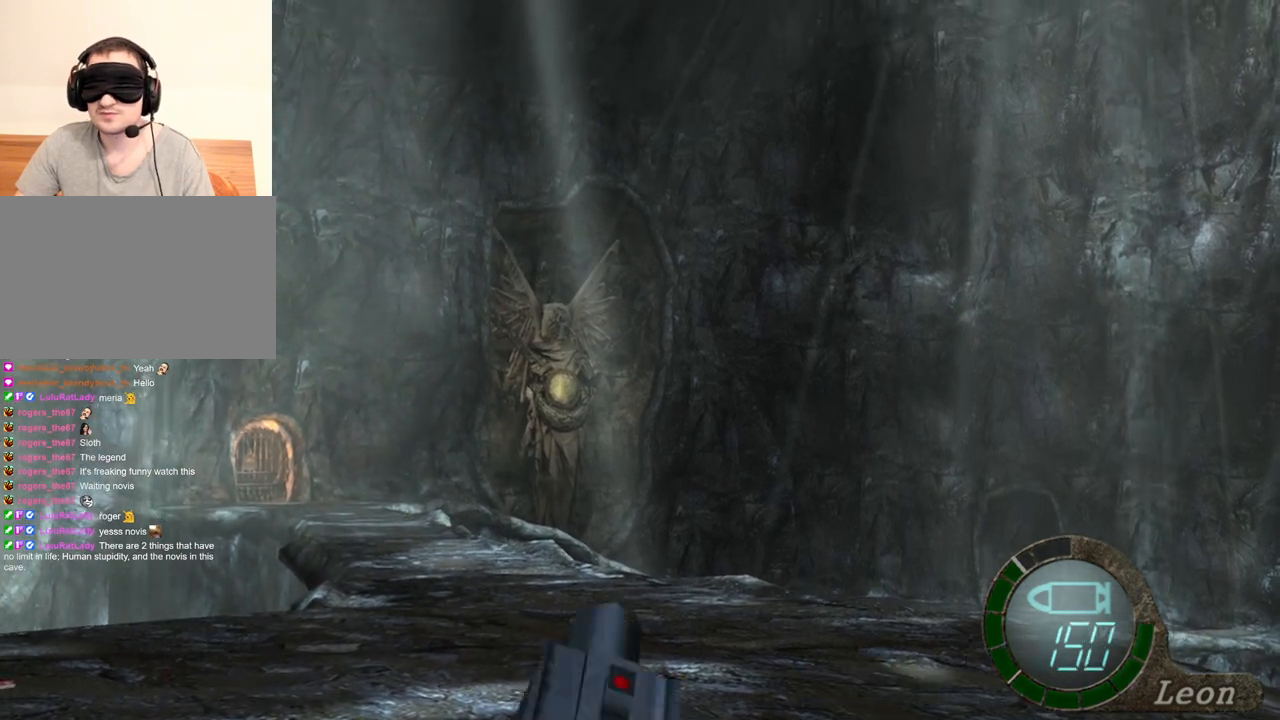
{"keys": [], "mouse": [], "events": [[100, "mouse_right", "up"]]}
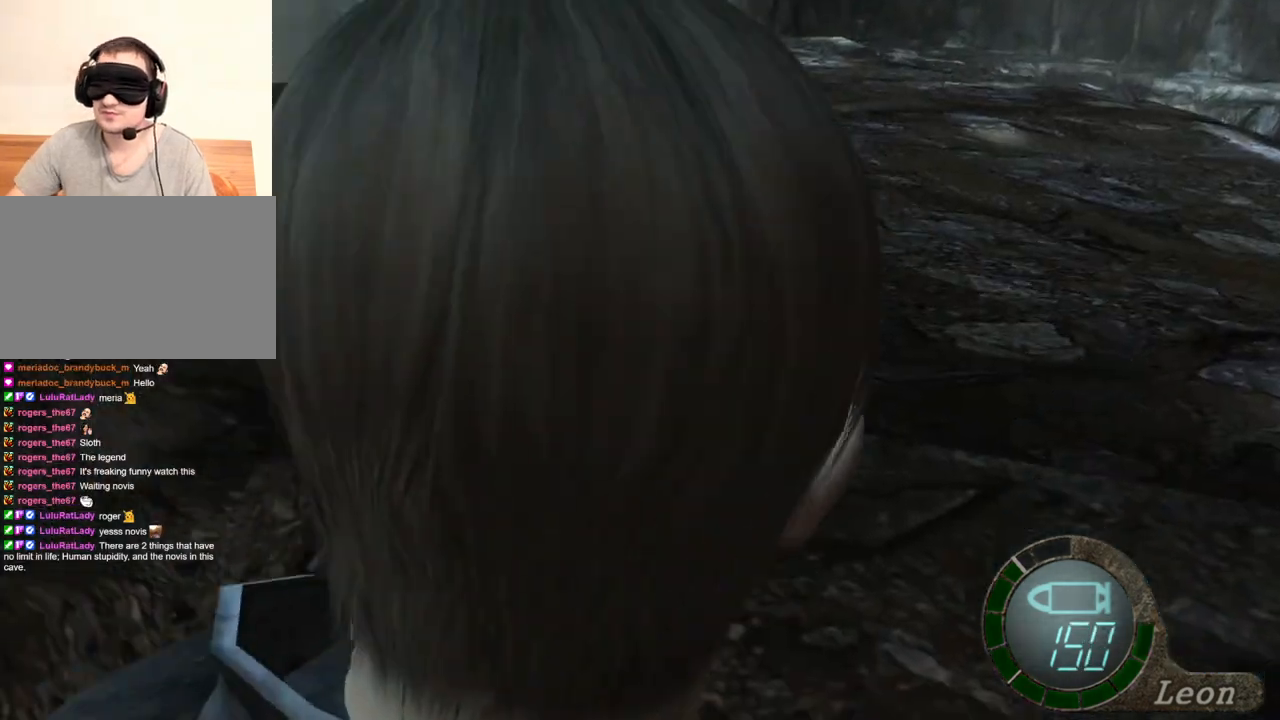
{"keys": [], "mouse": [], "events": []}
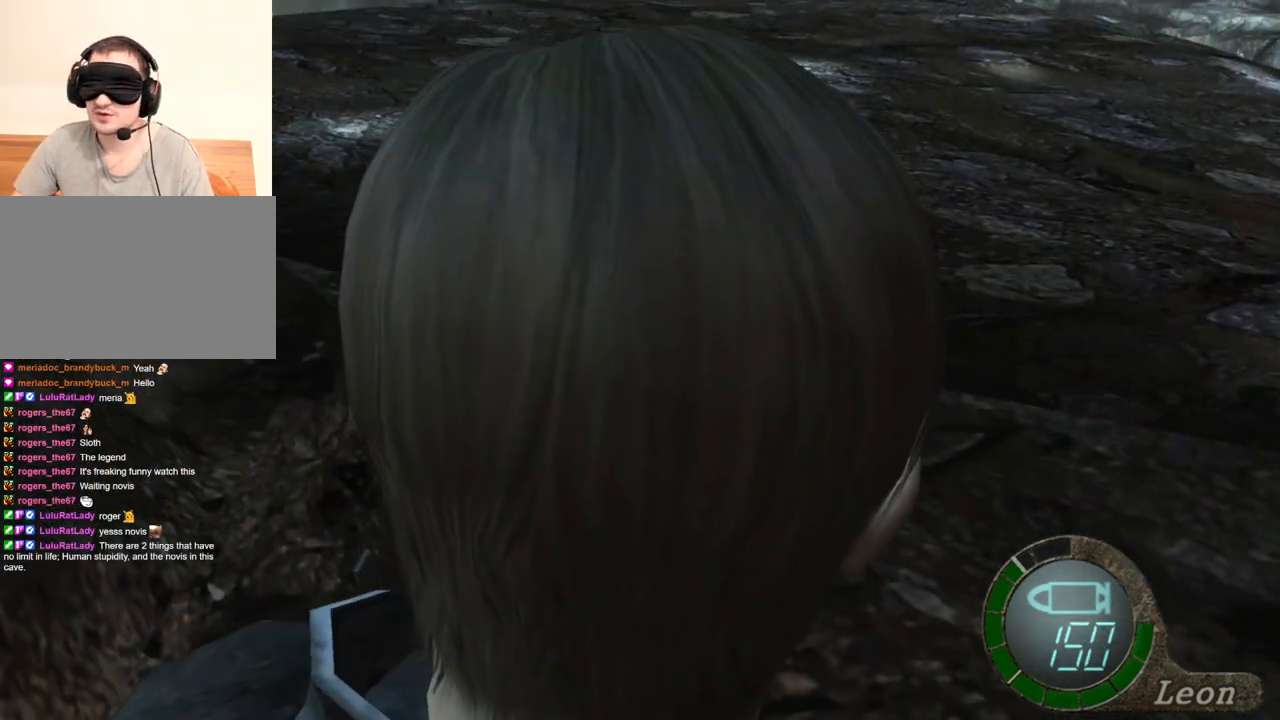
{"keys": [], "mouse": [], "events": []}
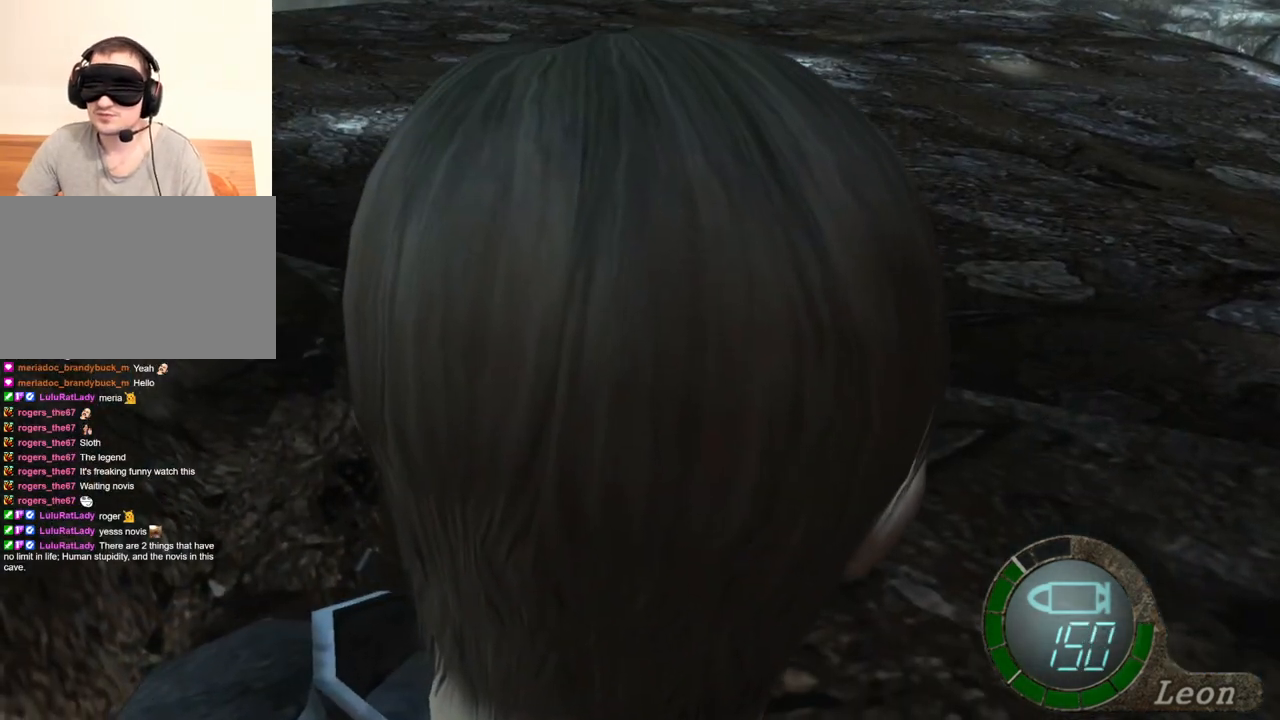
{"keys": [], "mouse": [], "events": []}